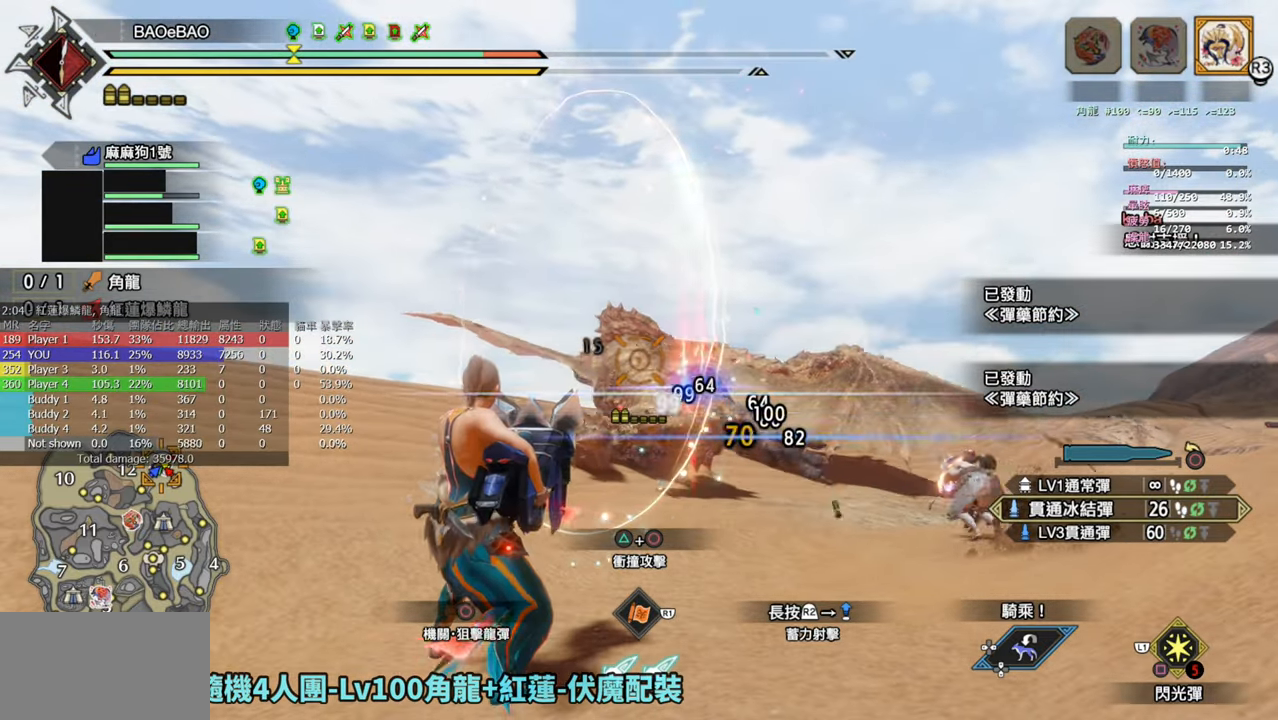
Gameplay with a controller (PlayStation layout); each line is a JSON object with the inputs held at the frame after it. "events" lists button and stick changes between this image and that frame as [ms after this image, input, new state], when the widget could be followed in between.
{"buttons": ["L2", "R2"], "left_stick": "center", "right_stick": "center", "events": []}
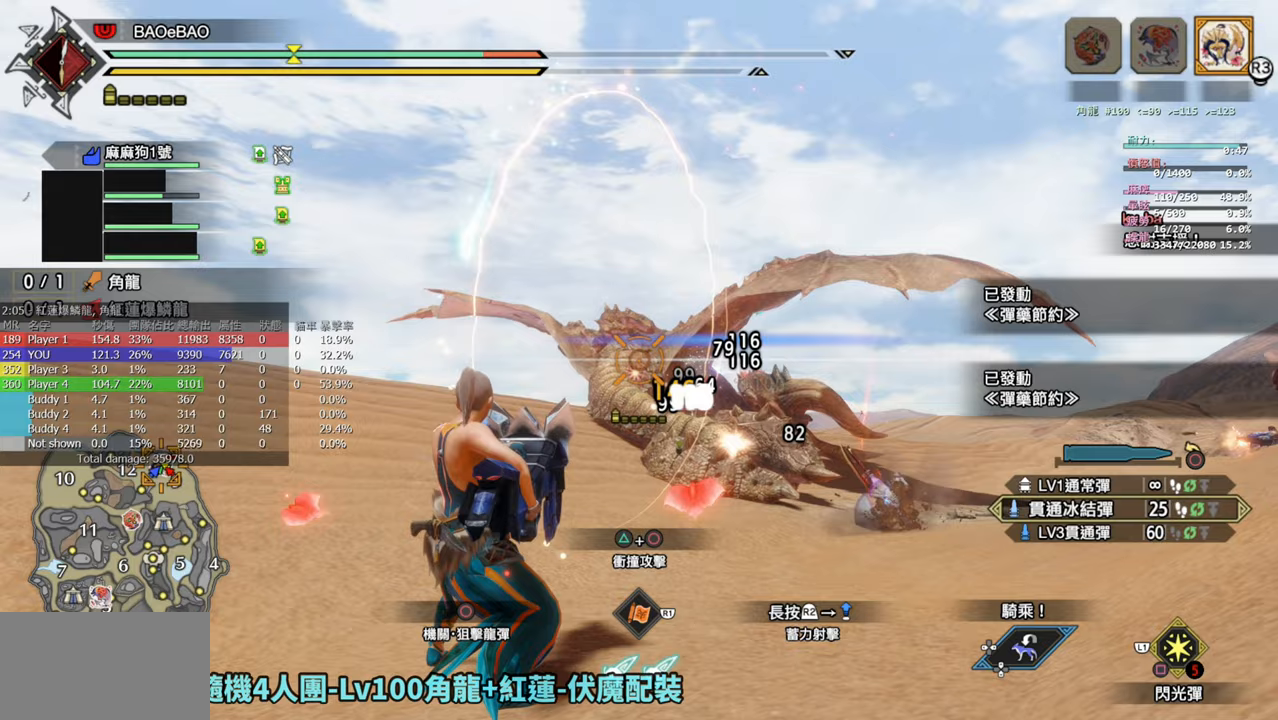
{"buttons": ["L2", "R2"], "left_stick": "center", "right_stick": "center", "events": []}
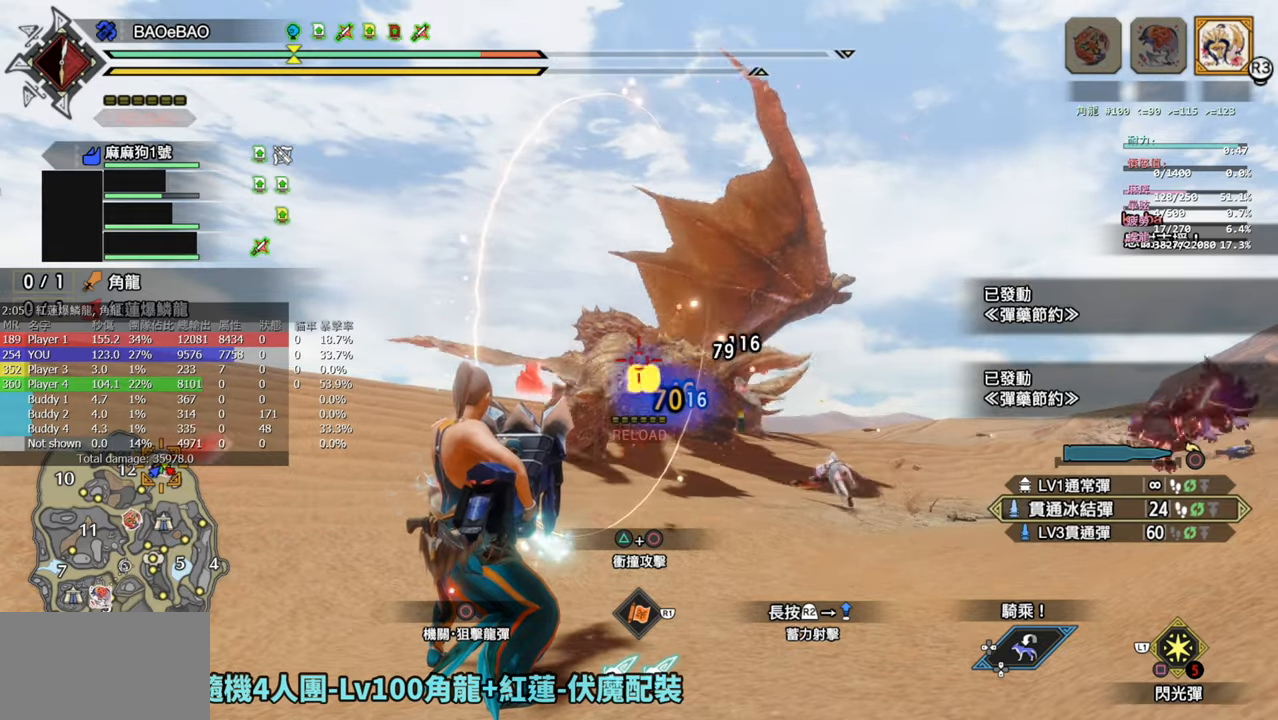
{"buttons": ["L2", "R2"], "left_stick": "center", "right_stick": "center", "events": []}
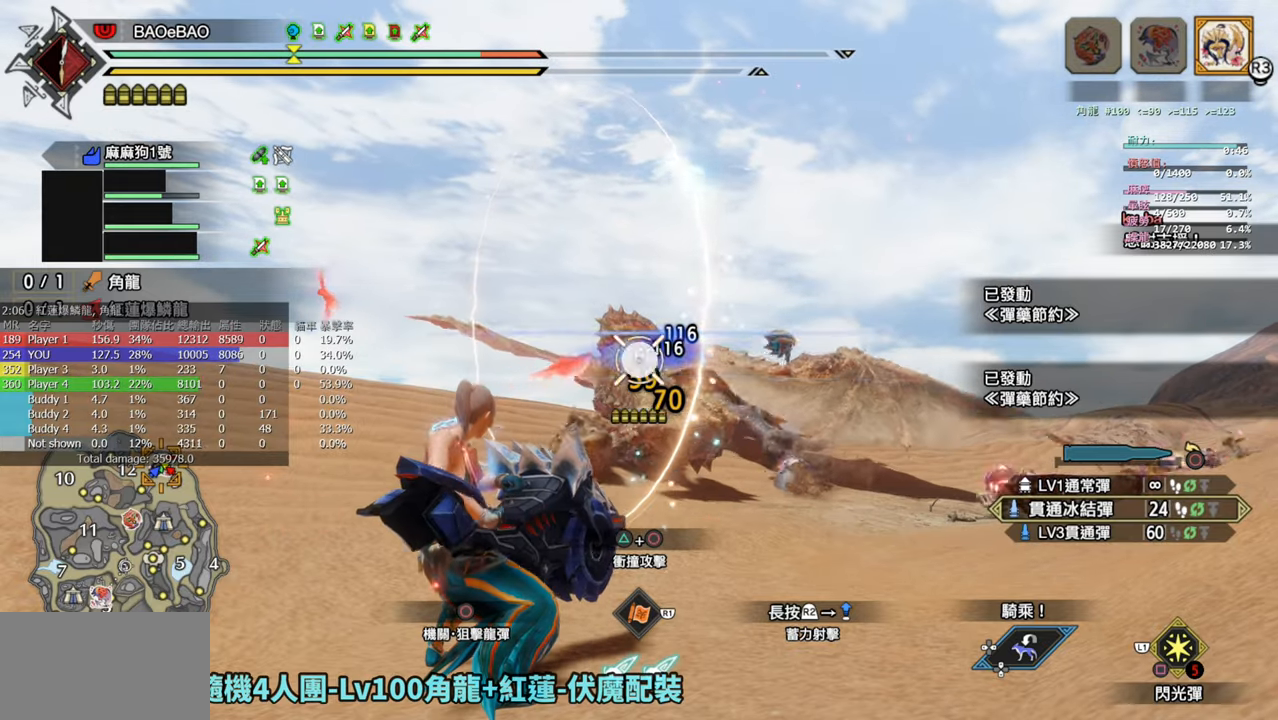
{"buttons": ["L2", "R2"], "left_stick": "center", "right_stick": "center", "events": []}
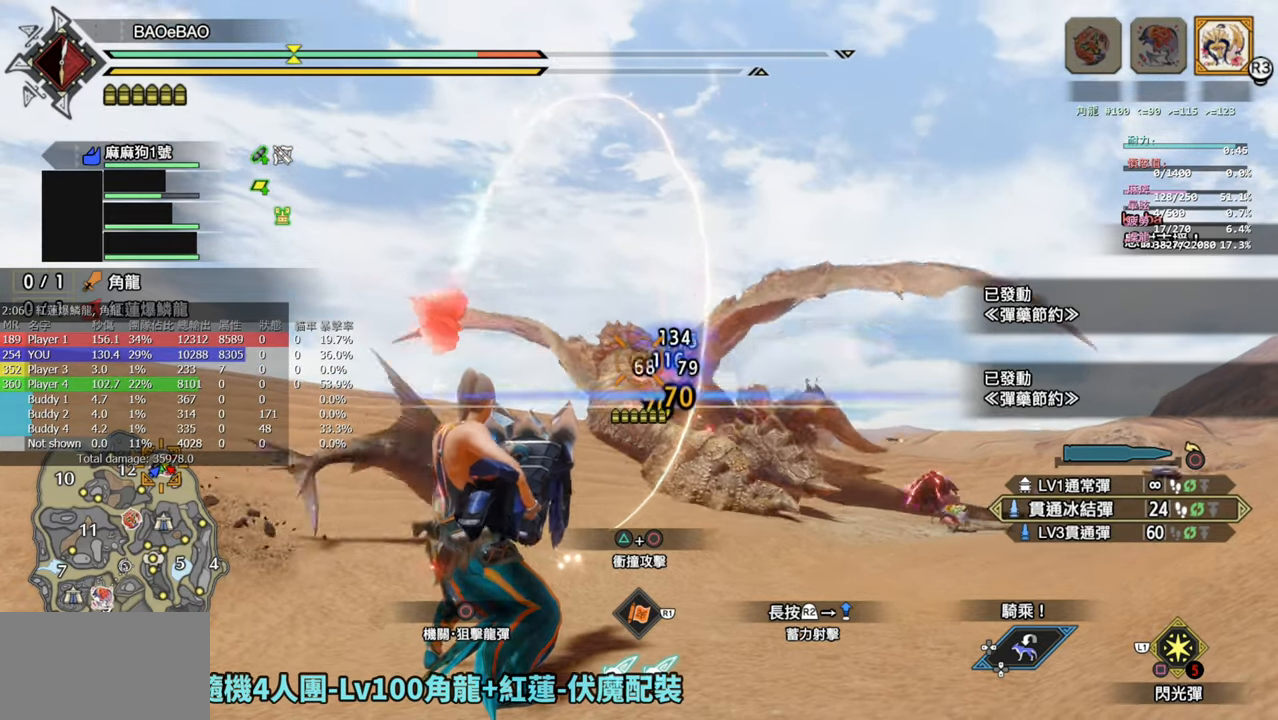
{"buttons": ["L2", "R2"], "left_stick": "center", "right_stick": "center", "events": []}
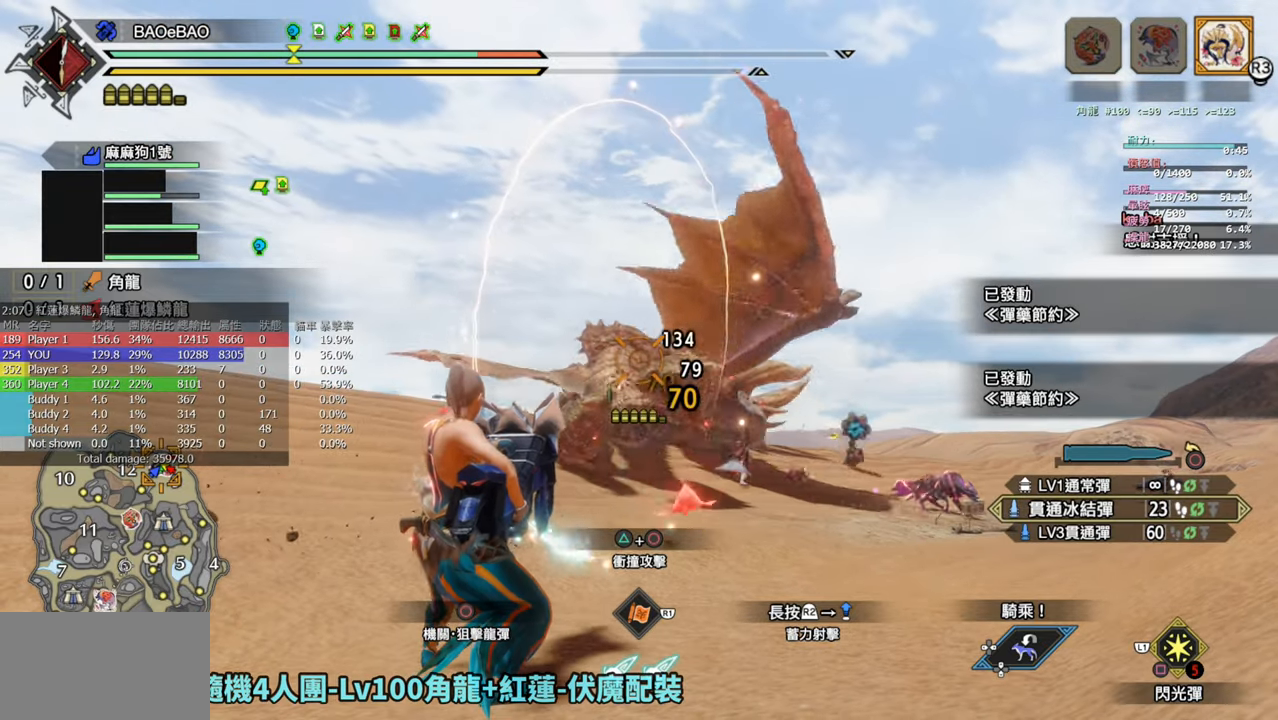
{"buttons": ["L2", "R2"], "left_stick": "center", "right_stick": "center", "events": []}
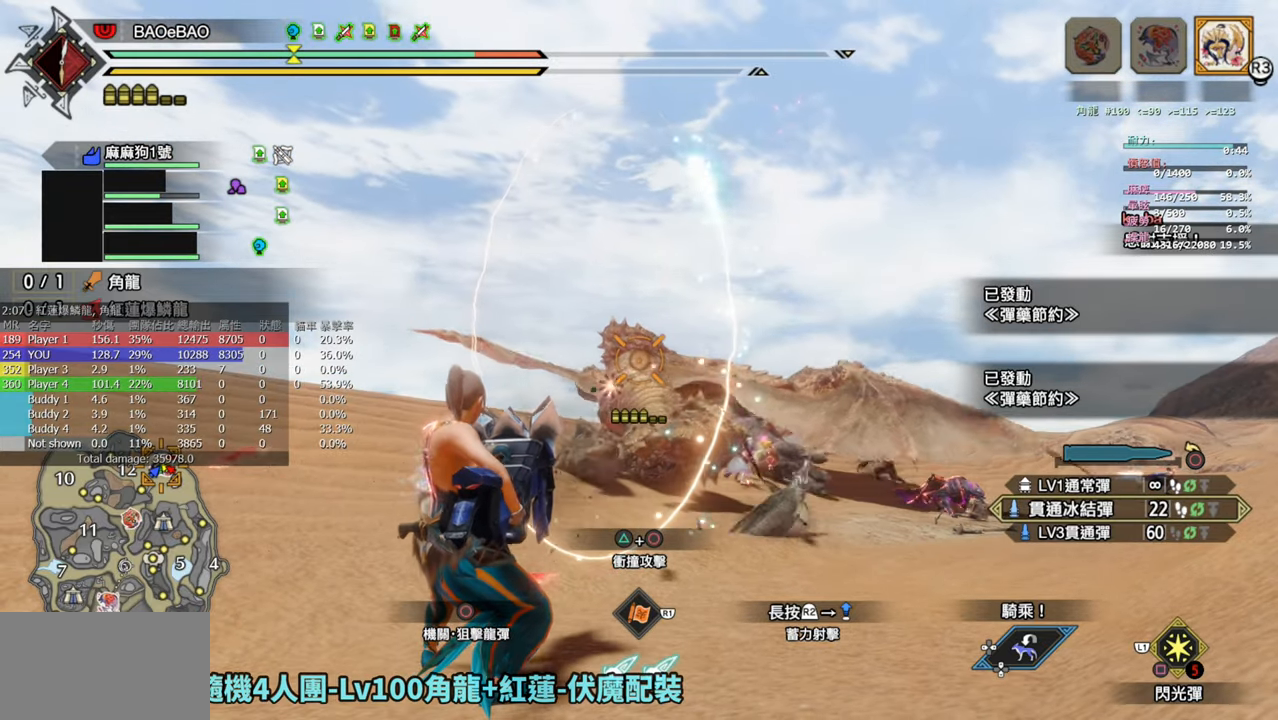
{"buttons": ["L2", "R2"], "left_stick": "center", "right_stick": "center", "events": []}
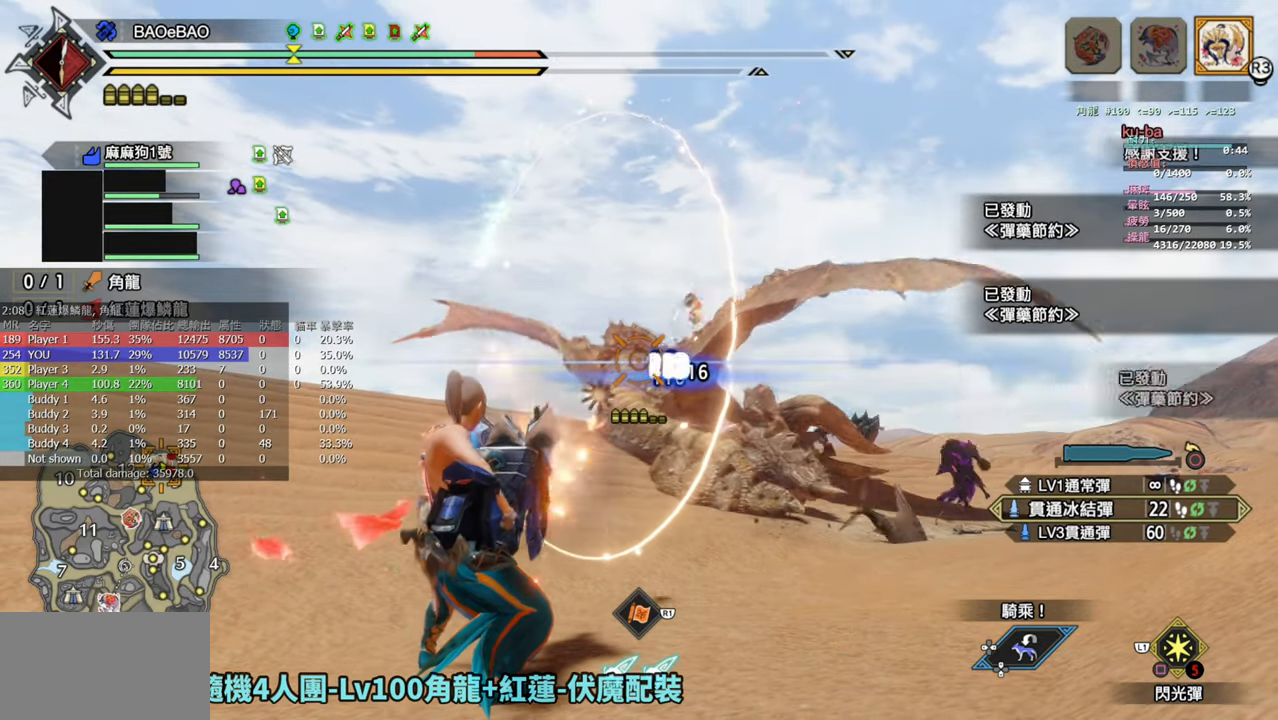
{"buttons": ["L2", "R2"], "left_stick": "center", "right_stick": "center", "events": []}
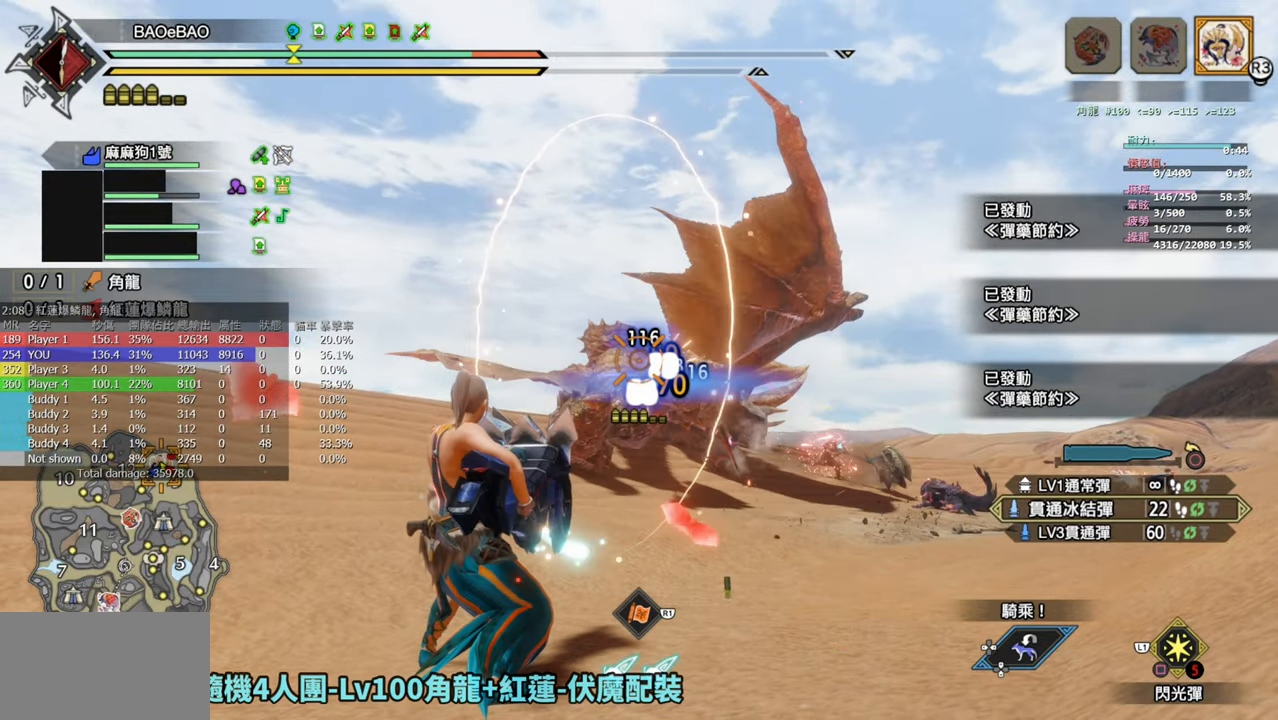
{"buttons": ["L2", "R2"], "left_stick": "center", "right_stick": "center", "events": []}
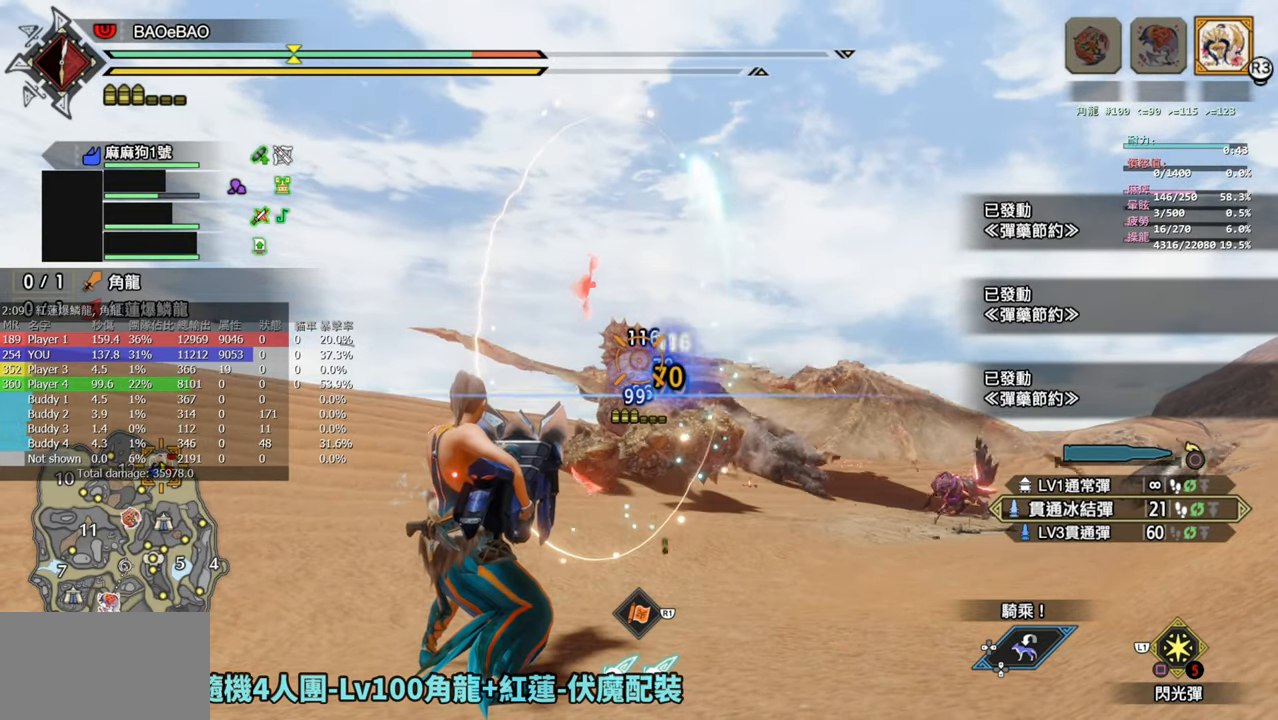
{"buttons": ["L2", "R2"], "left_stick": "center", "right_stick": "center", "events": []}
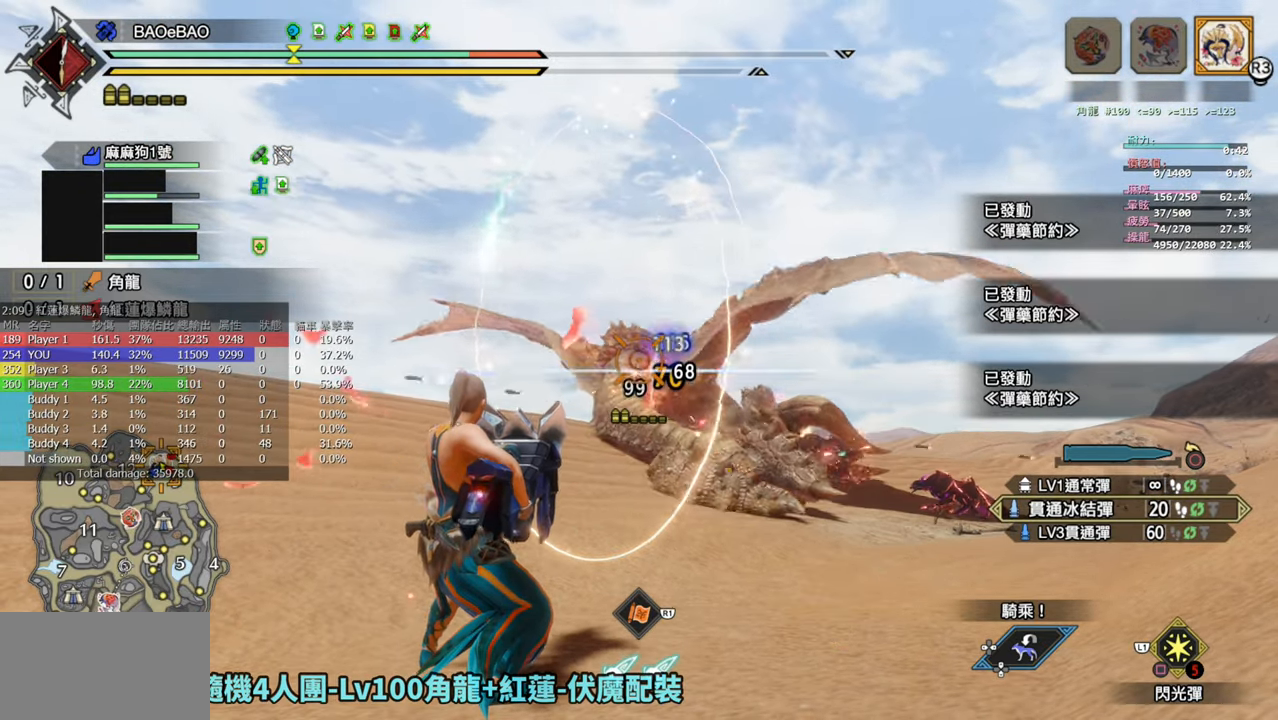
{"buttons": ["L2", "R2"], "left_stick": "center", "right_stick": "center", "events": []}
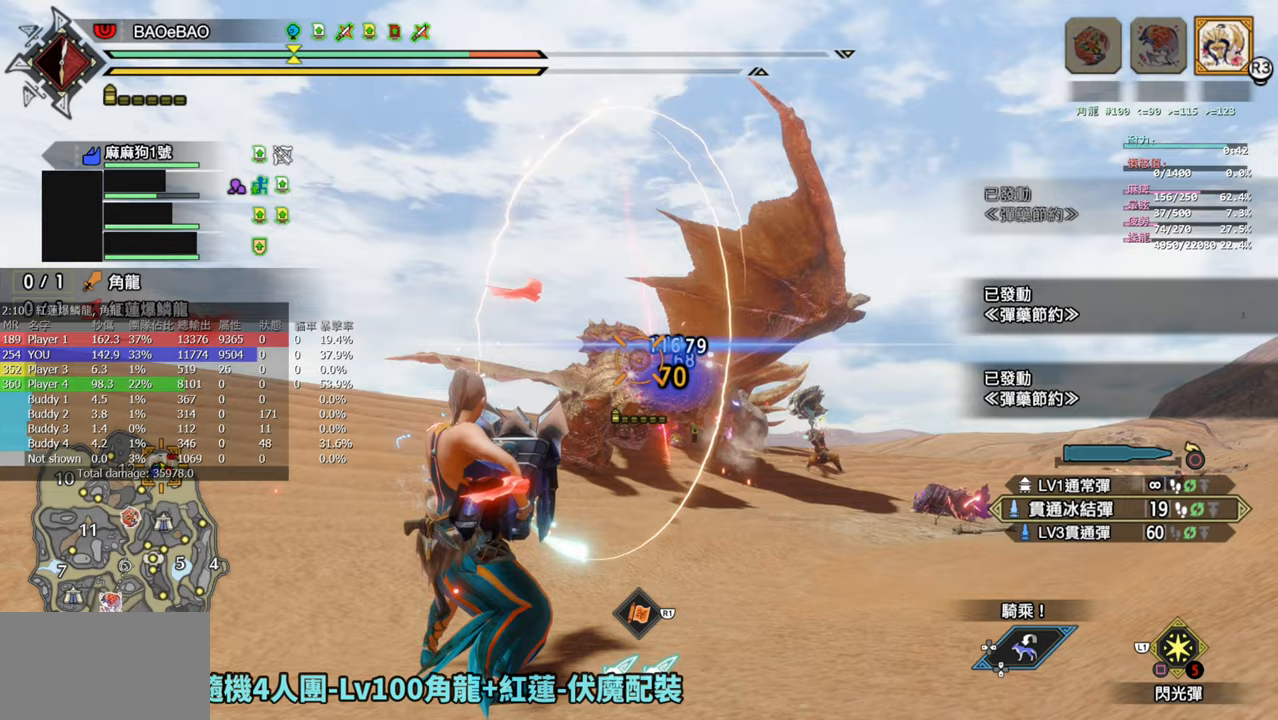
{"buttons": ["L2", "R2"], "left_stick": "center", "right_stick": "center", "events": []}
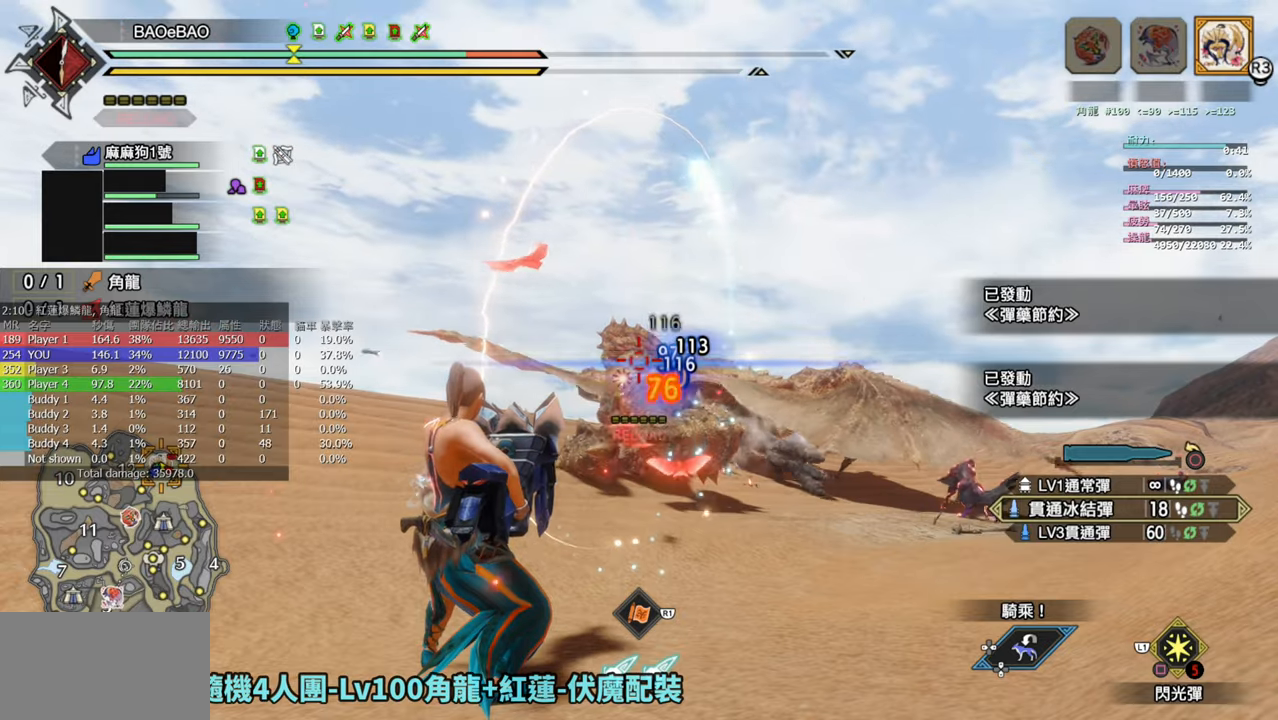
{"buttons": ["L2", "R2"], "left_stick": "center", "right_stick": "center", "events": []}
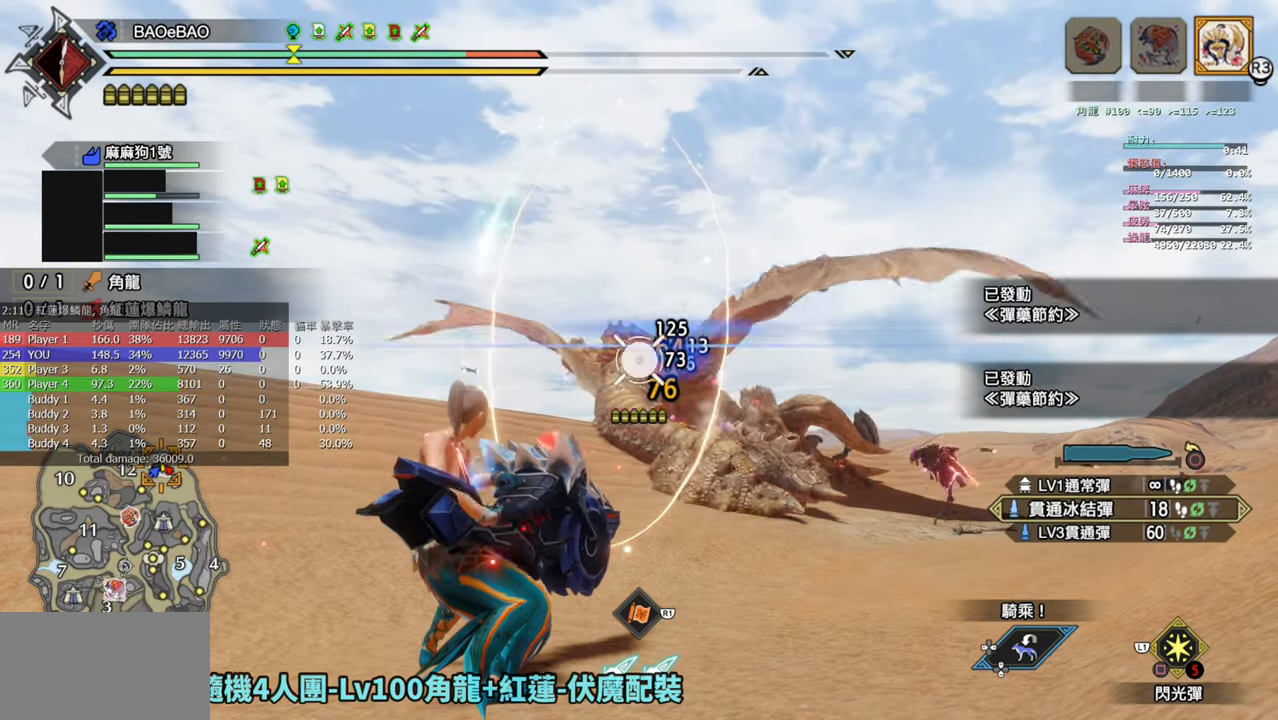
{"buttons": ["L2", "R2"], "left_stick": "center", "right_stick": "center", "events": []}
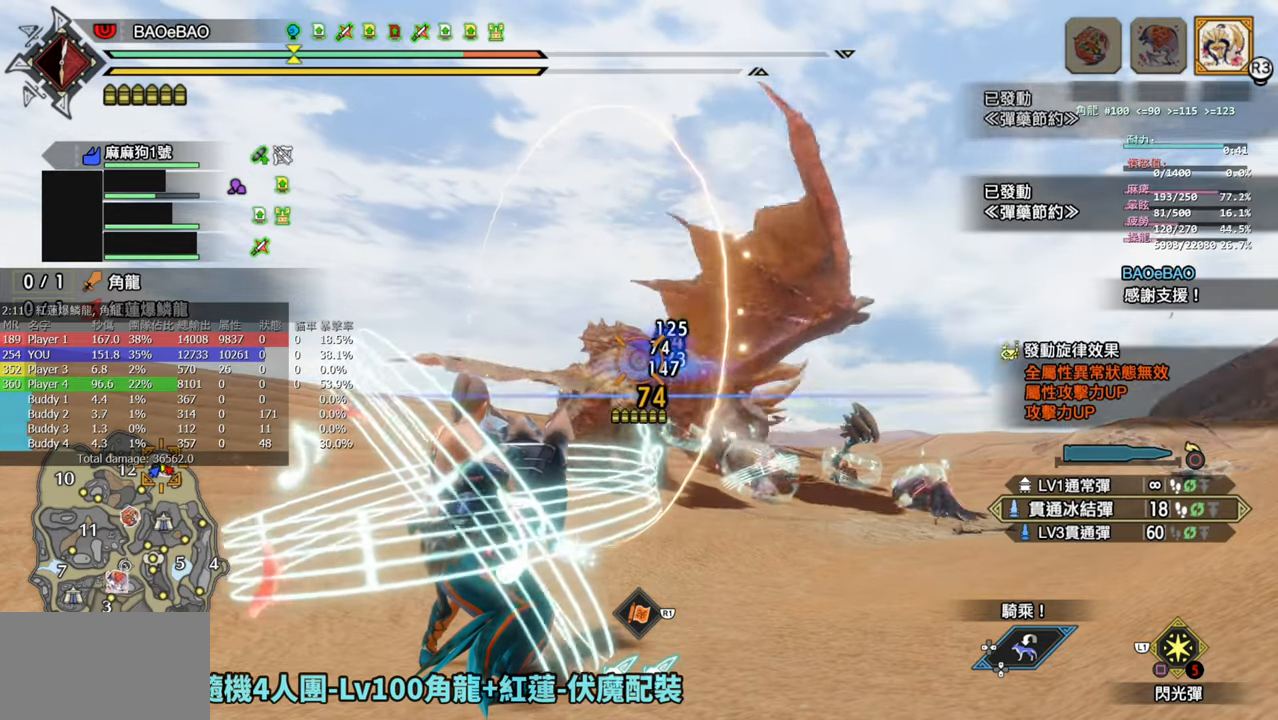
{"buttons": ["L2", "R2"], "left_stick": "center", "right_stick": "center", "events": []}
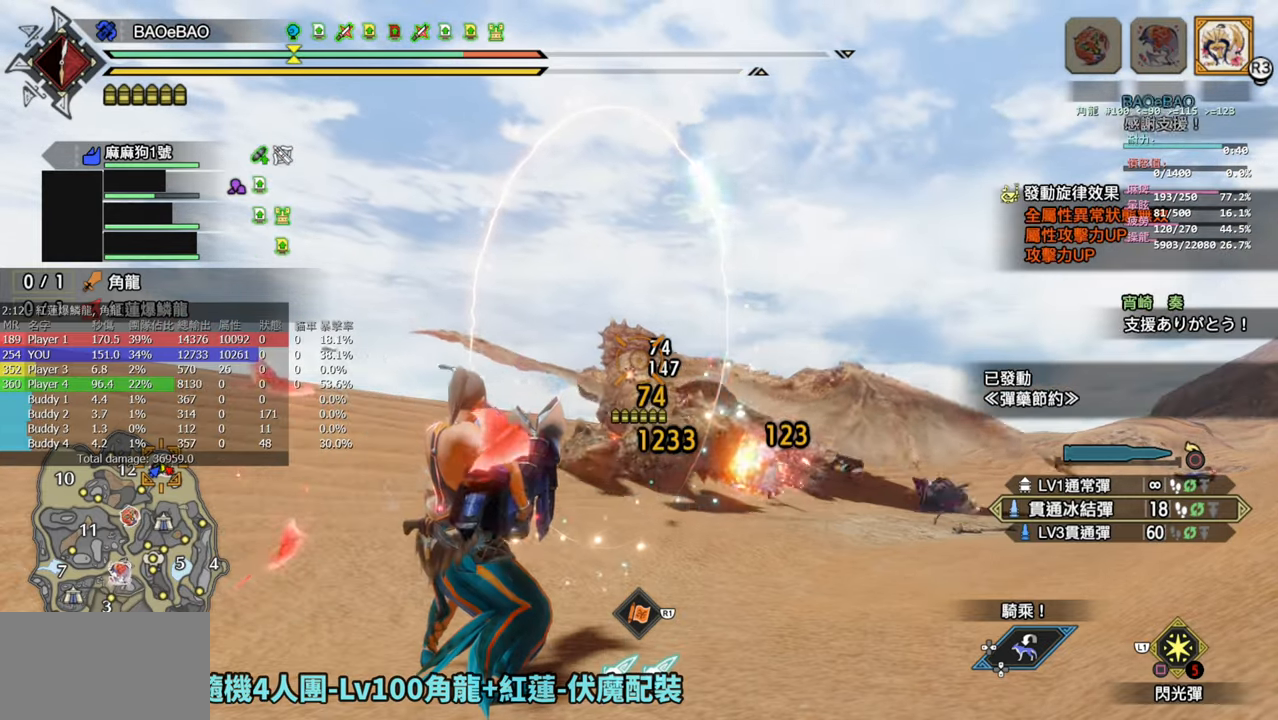
{"buttons": ["L2", "R2"], "left_stick": "center", "right_stick": "center", "events": []}
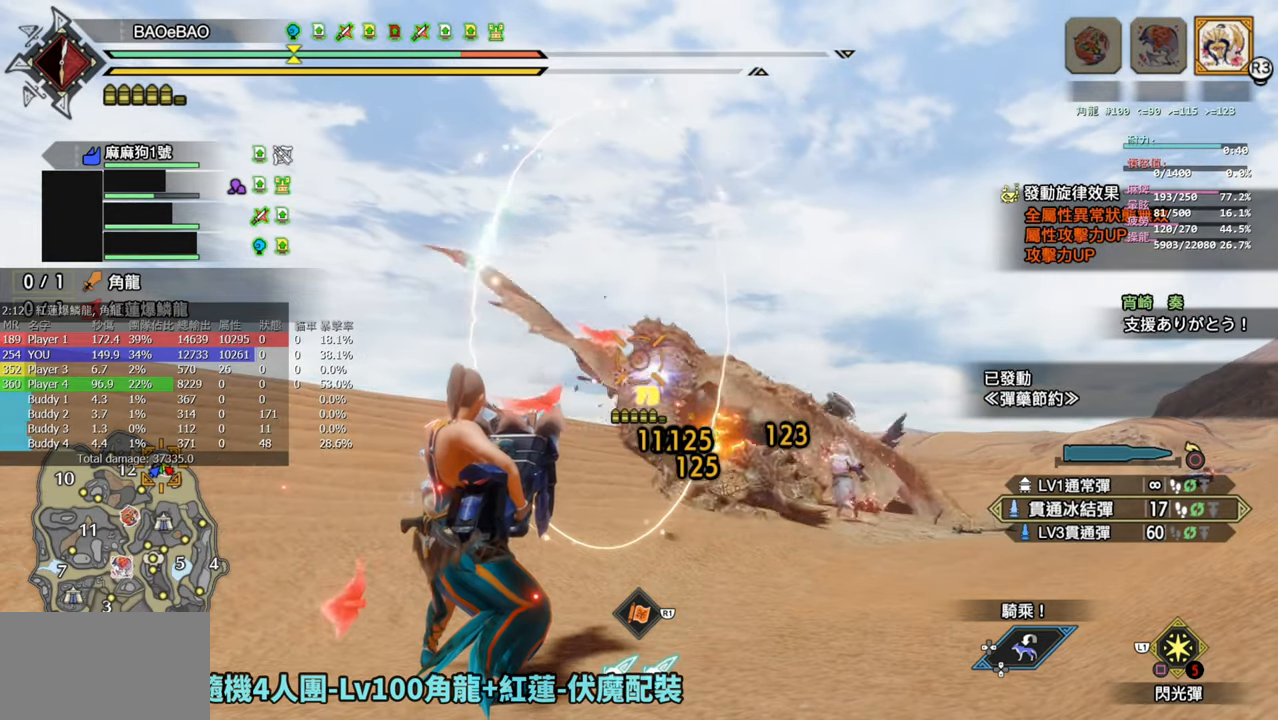
{"buttons": ["L2", "R2"], "left_stick": "center", "right_stick": "center", "events": []}
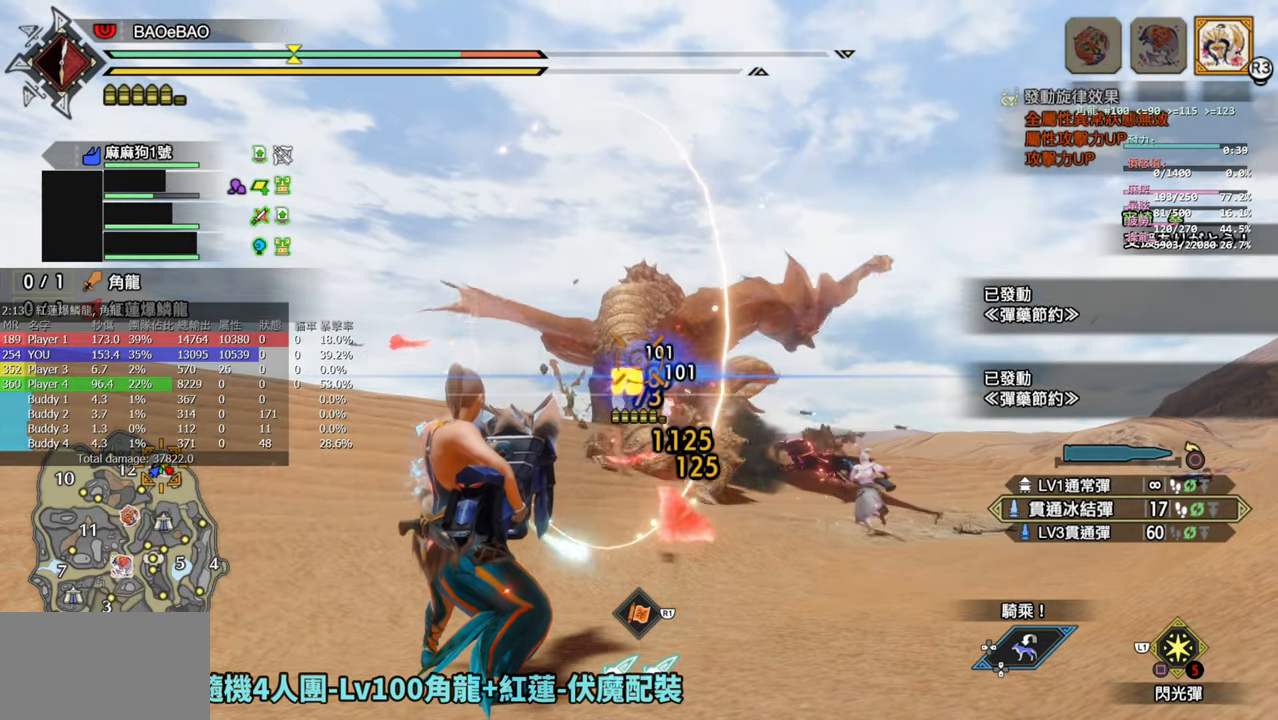
{"buttons": ["L2", "R2"], "left_stick": "center", "right_stick": "center", "events": []}
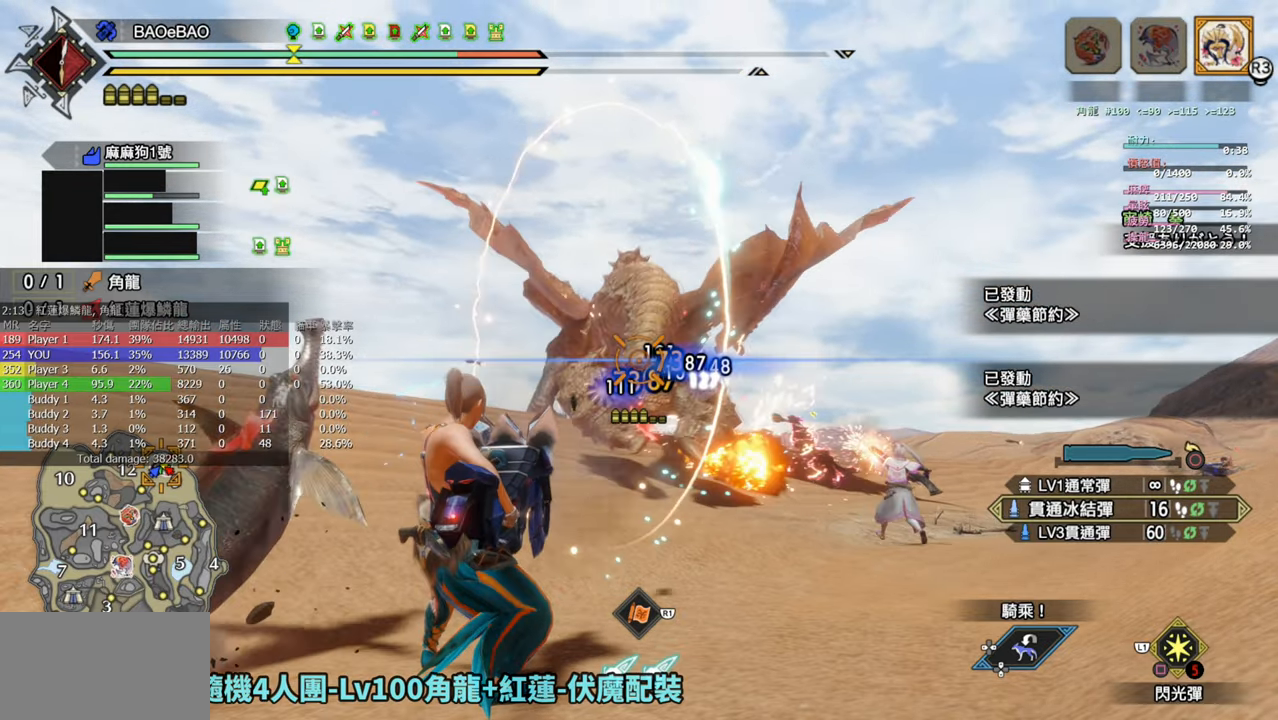
{"buttons": ["L2", "R2"], "left_stick": "center", "right_stick": "center", "events": []}
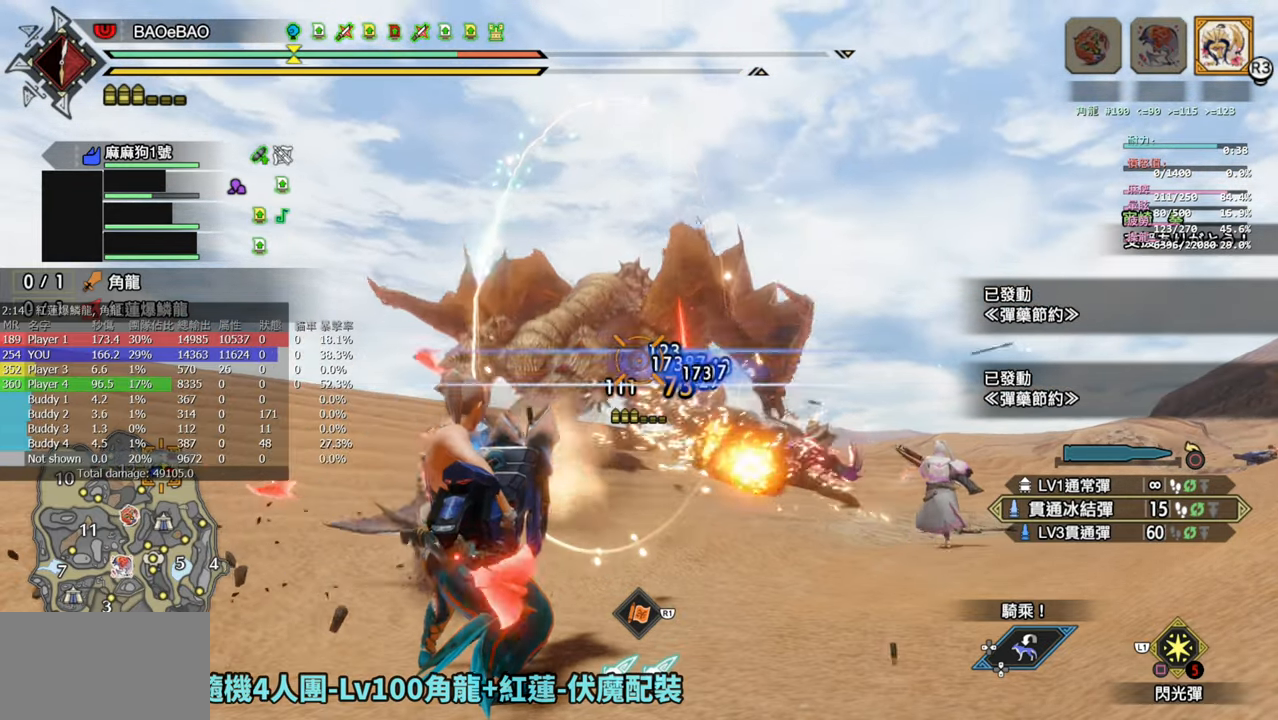
{"buttons": ["L2", "R2"], "left_stick": "center", "right_stick": "center", "events": []}
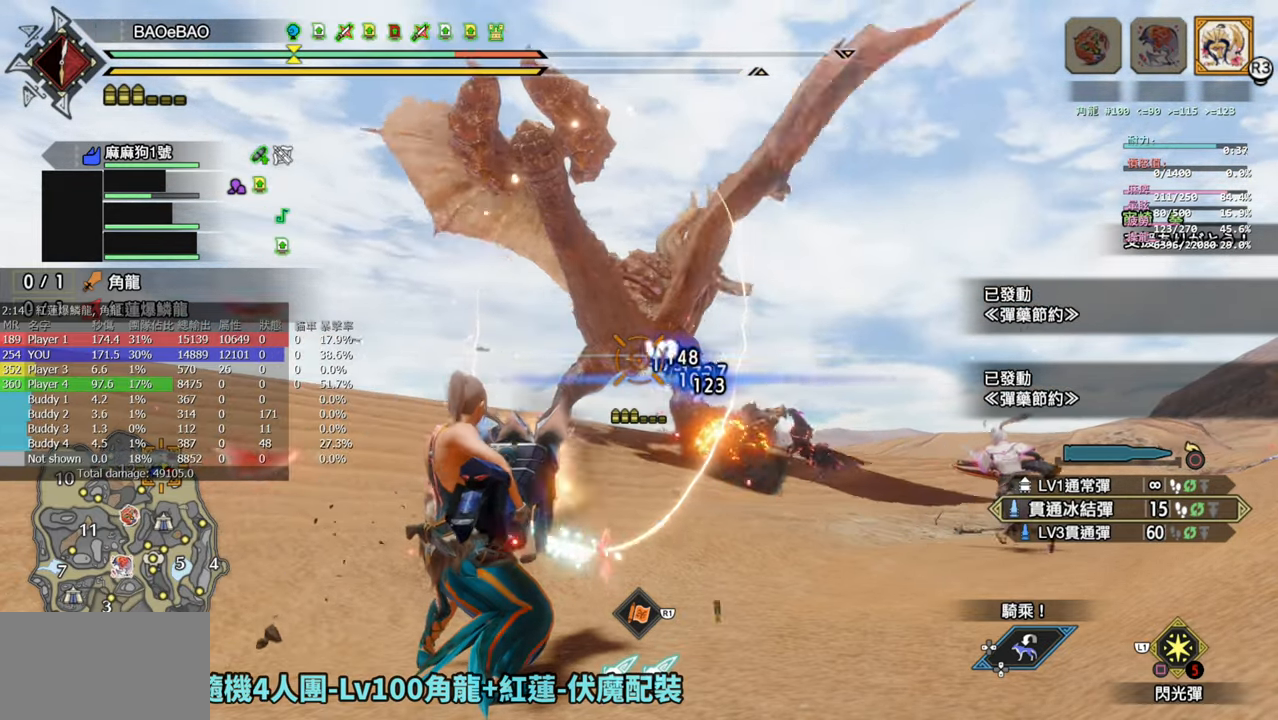
{"buttons": ["L2", "R2"], "left_stick": "center", "right_stick": "center", "events": []}
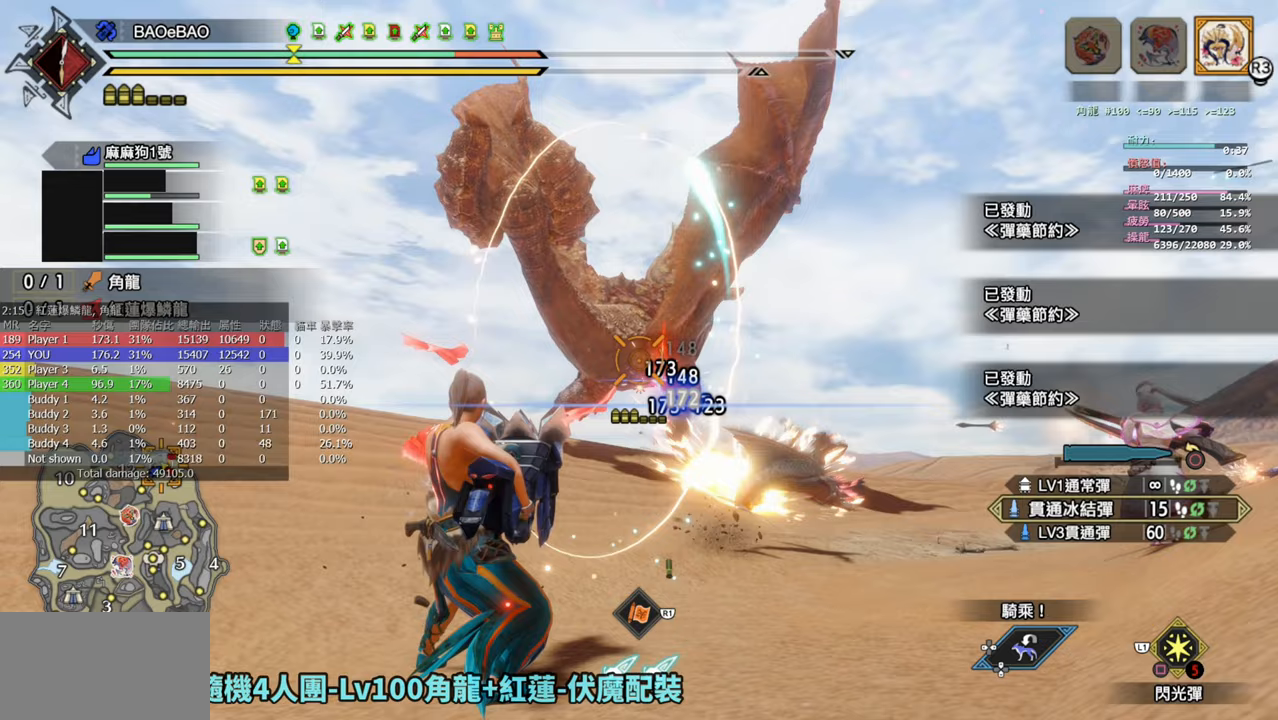
{"buttons": ["L2", "R2"], "left_stick": "center", "right_stick": "center", "events": [[400, "right_stick", "down"], [483, "right_stick", "center"]]}
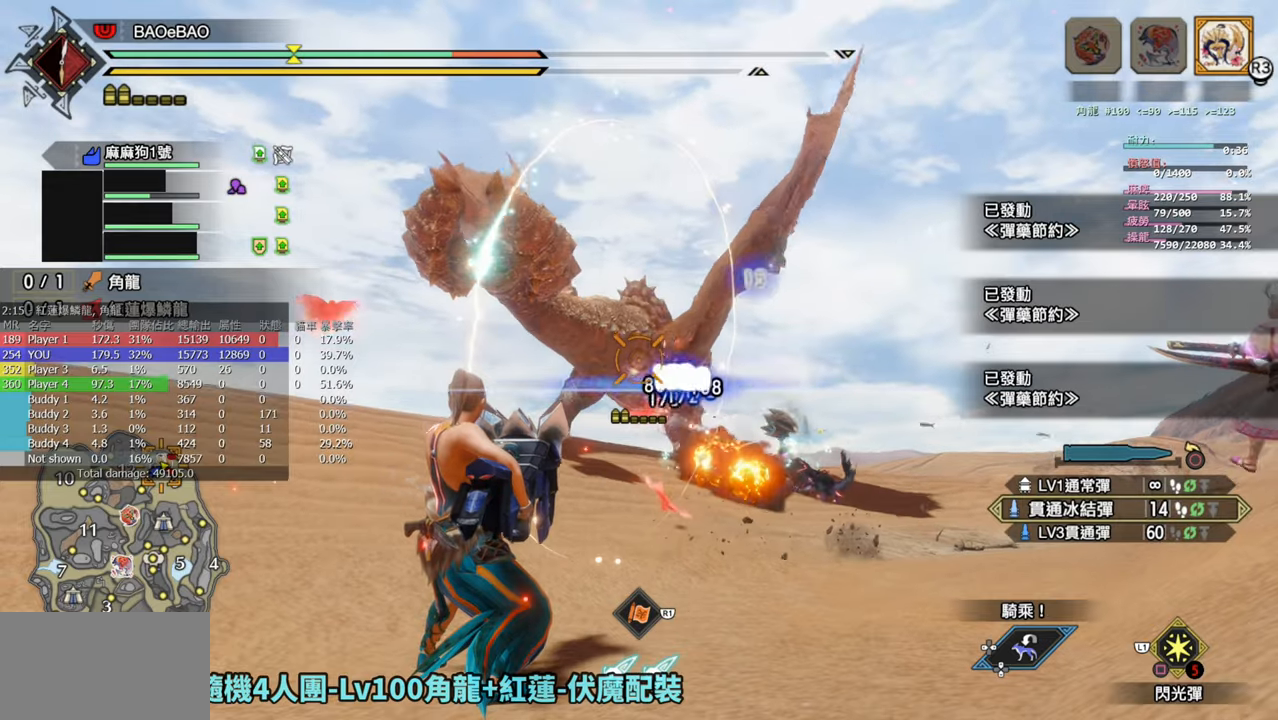
{"buttons": ["L2", "R2"], "left_stick": "center", "right_stick": "center", "events": []}
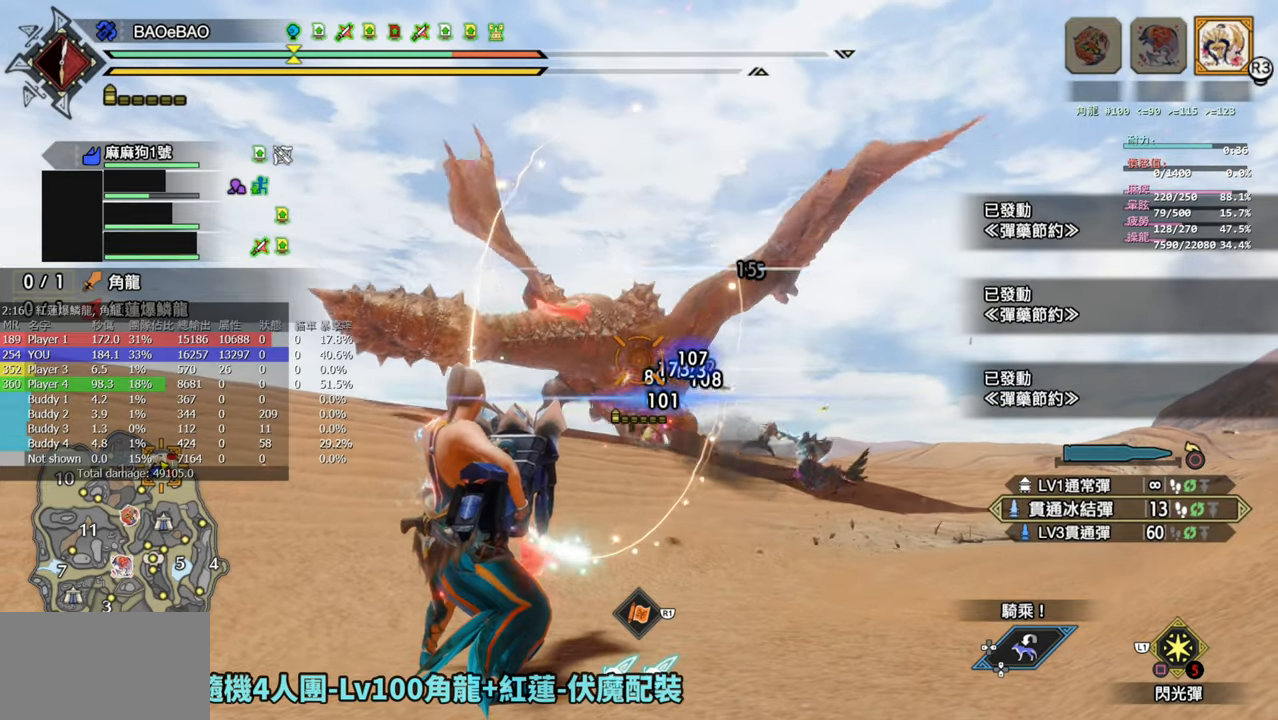
{"buttons": ["L2", "R2"], "left_stick": "center", "right_stick": "center", "events": []}
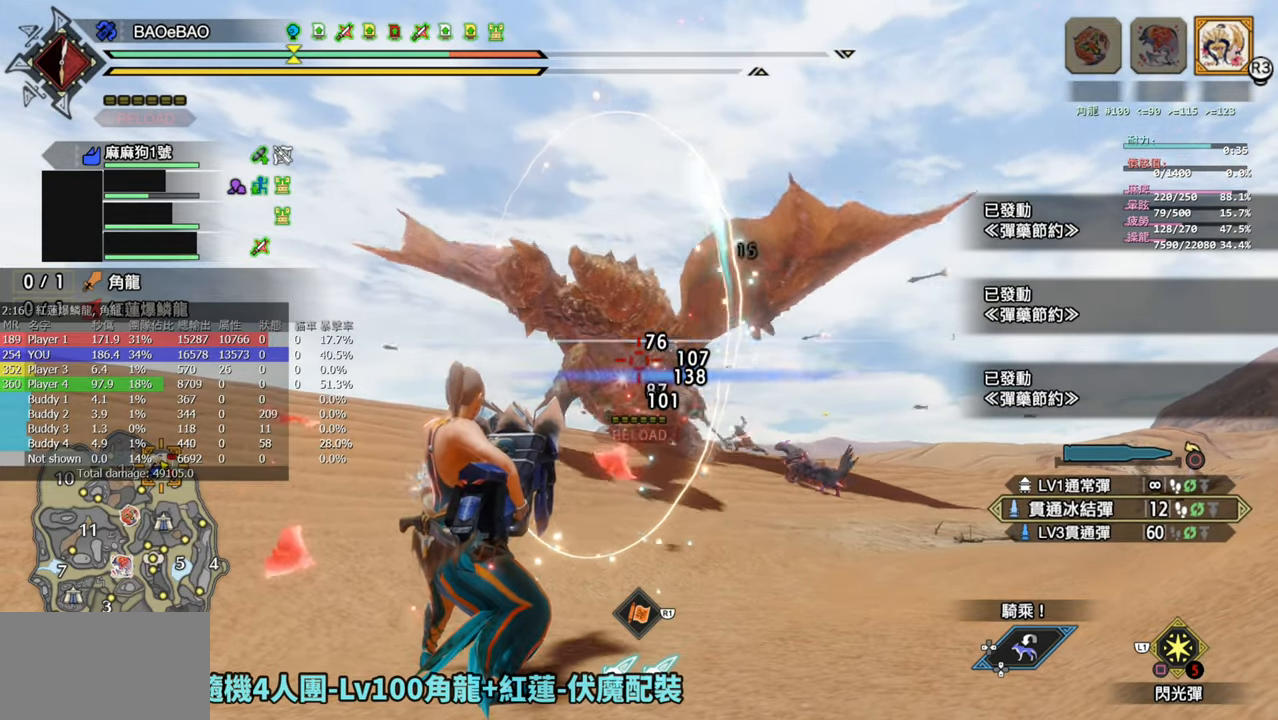
{"buttons": ["L2", "R2"], "left_stick": "center", "right_stick": "center", "events": []}
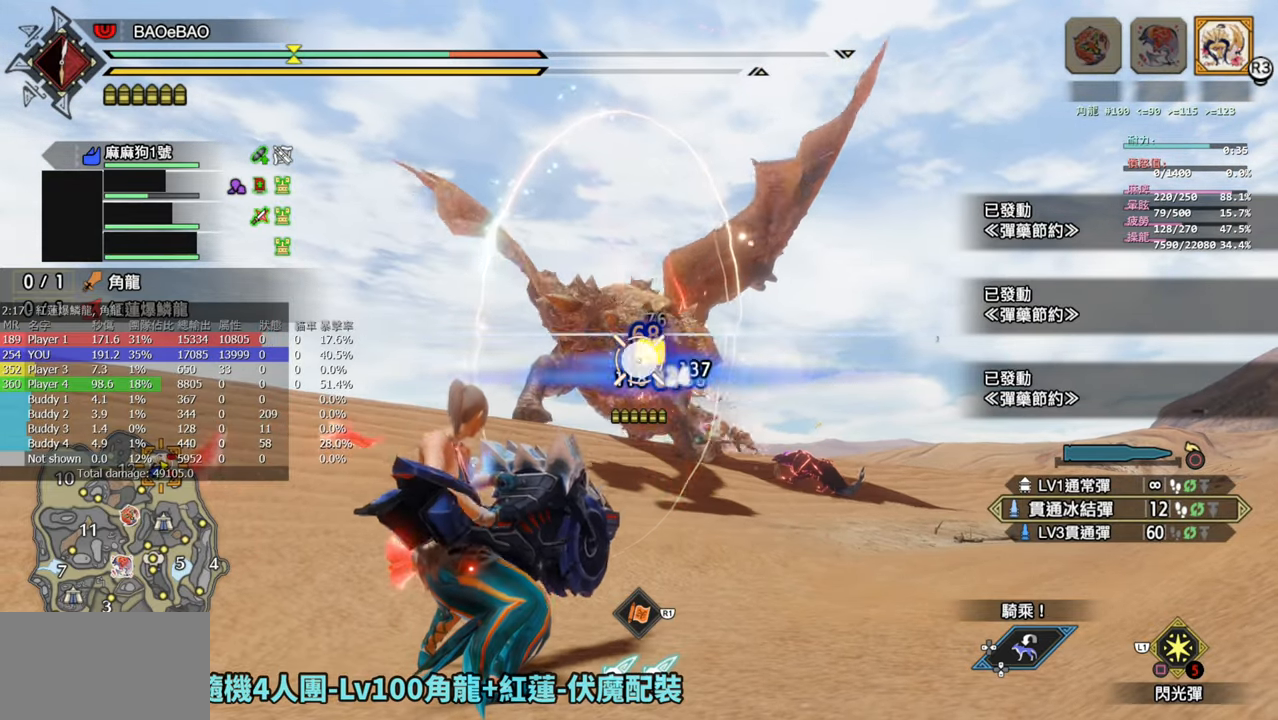
{"buttons": ["L2", "R2"], "left_stick": "center", "right_stick": "center", "events": []}
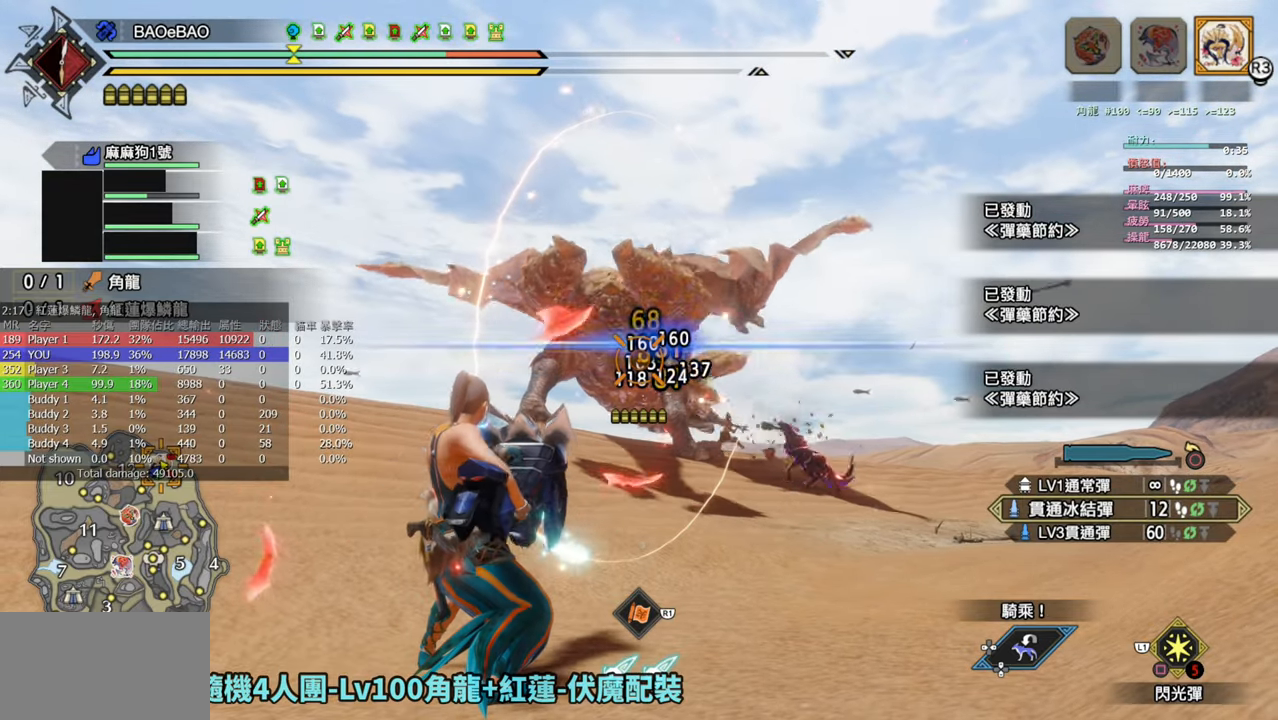
{"buttons": ["L2", "R2"], "left_stick": "center", "right_stick": "center", "events": []}
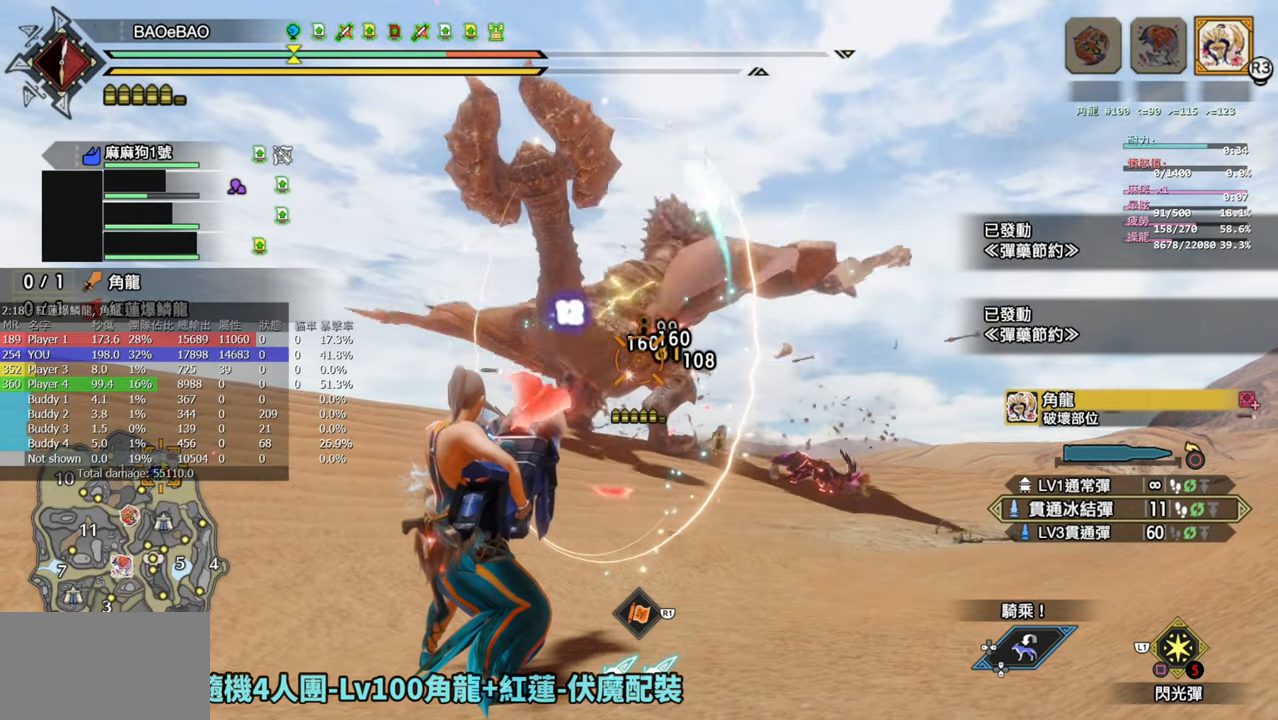
{"buttons": ["L2", "R2"], "left_stick": "center", "right_stick": "center", "events": []}
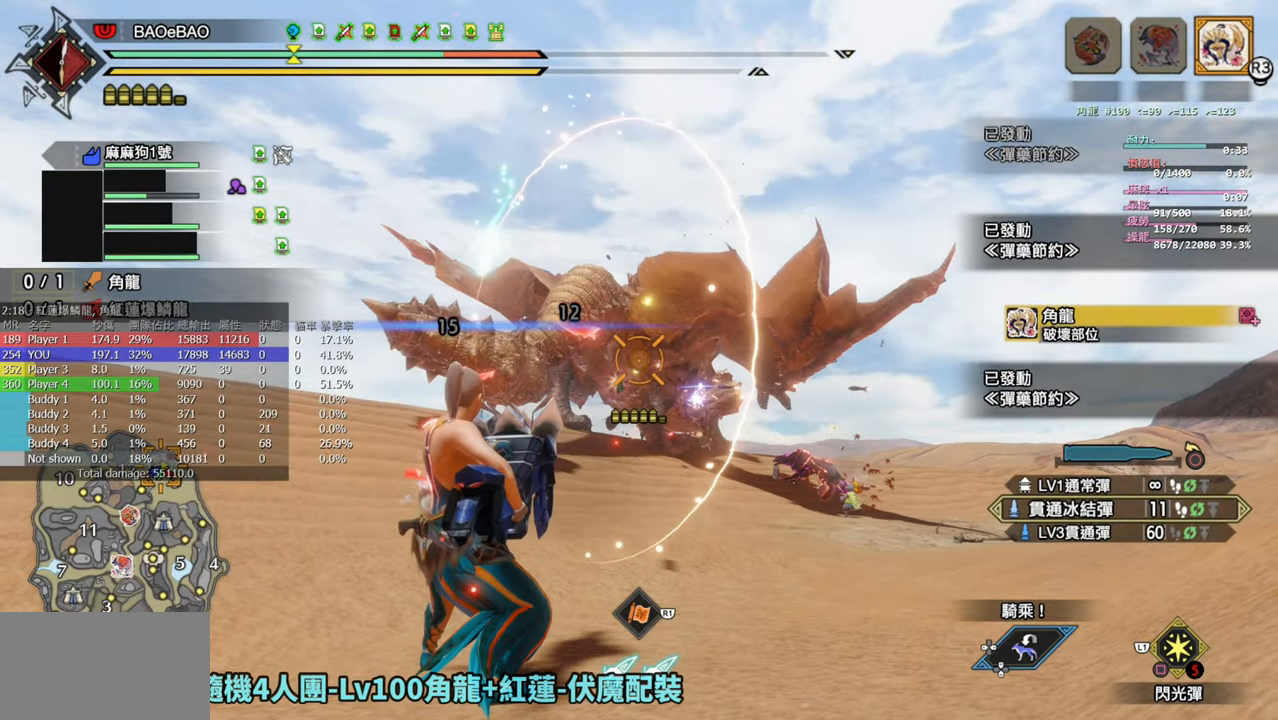
{"buttons": ["L2", "R2"], "left_stick": "center", "right_stick": "center", "events": []}